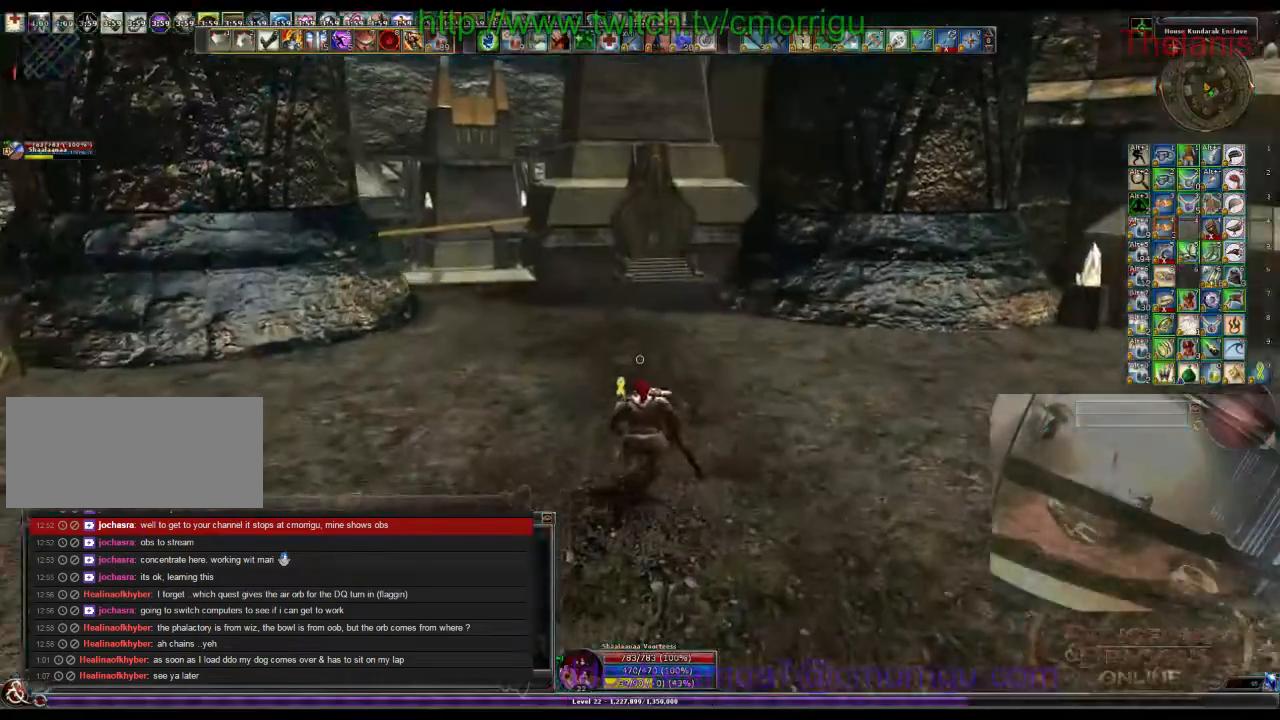
Gameplay with keyboard; each line is a JSON object with the keys held at the frame after it. "events" lists presses ("down") and releases ("up") of ".", "/", "0", "1", "2", "3", "4", "5", "6", "7", "8", "9", "a", "b", "backslash", "backspace", "c", "caps_lock", "comma", "ctrl_l", "ctrl_r", "d", "e", "equals", "escape", "f", "f1", "f10", "f11", "f12", "f2", "f3", "f4", "f5", "f6", "f7", "f8", "f9", "g", "h", "i", "j", "k", "l", "lbracket", "m", "minus", "n", "o", "p", "q", "quote", "r", "rbracket", "return", "s", "semicolon", "shift_l", "shift_r", "space", "t", "tab", "tilde", "u", "v", "w", "x", "y" and "z" between this image and that frame as [ms after this image, input, new state], when the widget could be followed in between. No other keys are recorded. Mouse input is not recorded.
{"keys": ["w"], "events": []}
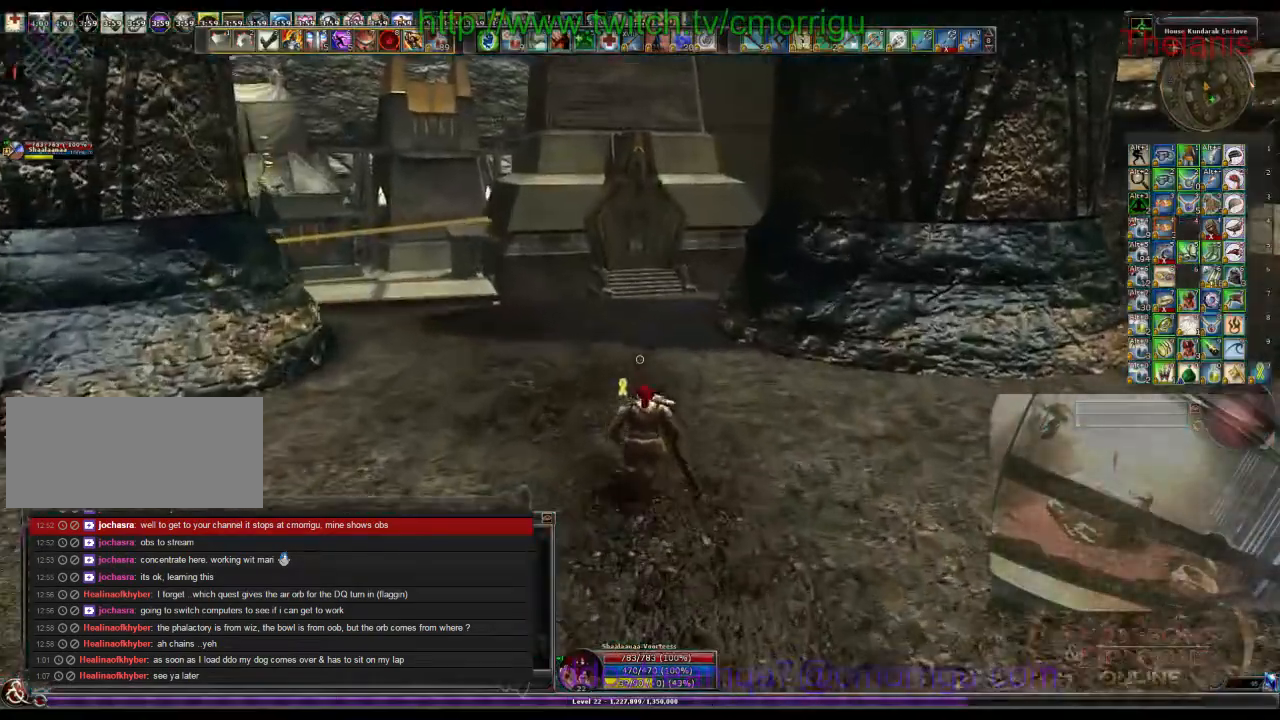
{"keys": ["w"], "events": []}
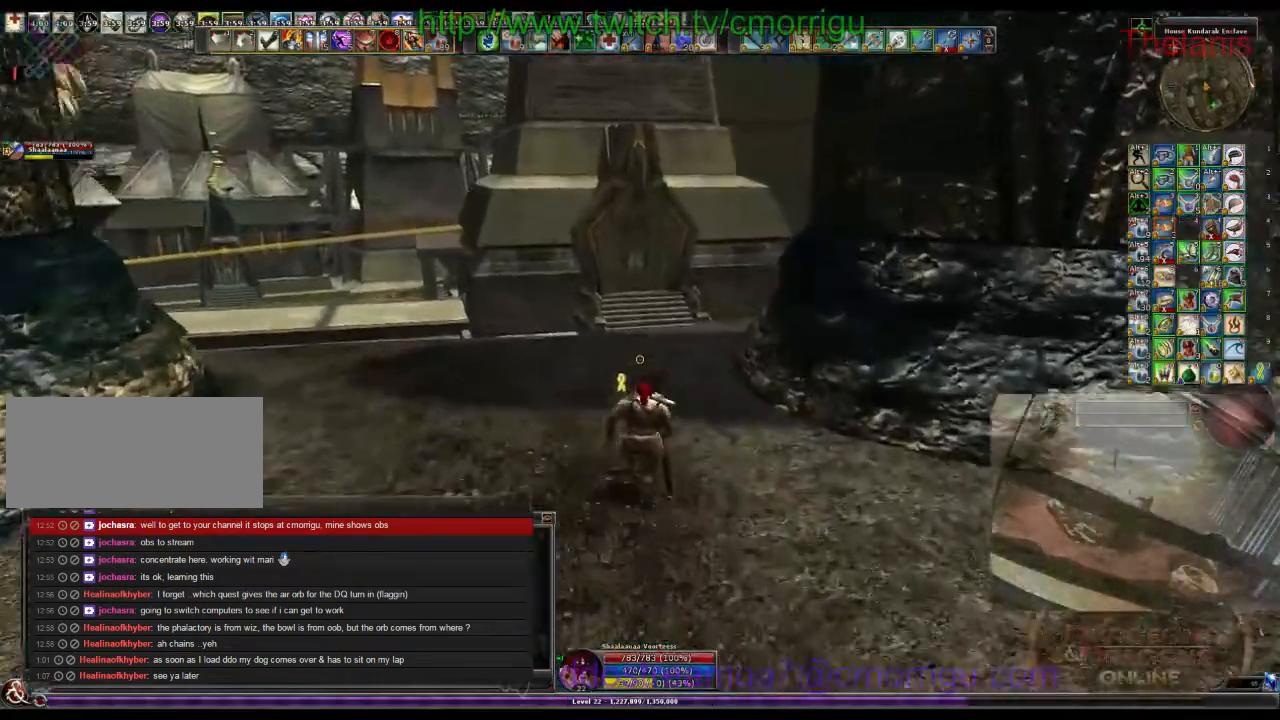
{"keys": ["w"], "events": []}
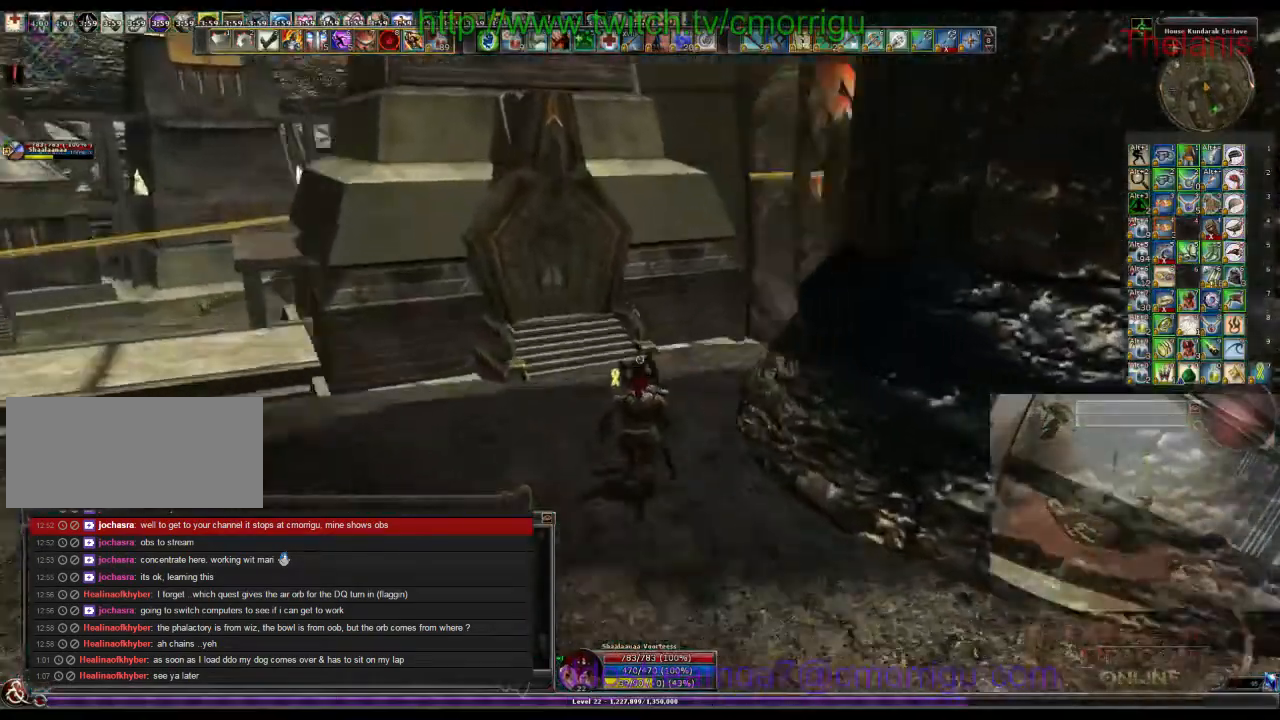
{"keys": ["w"], "events": []}
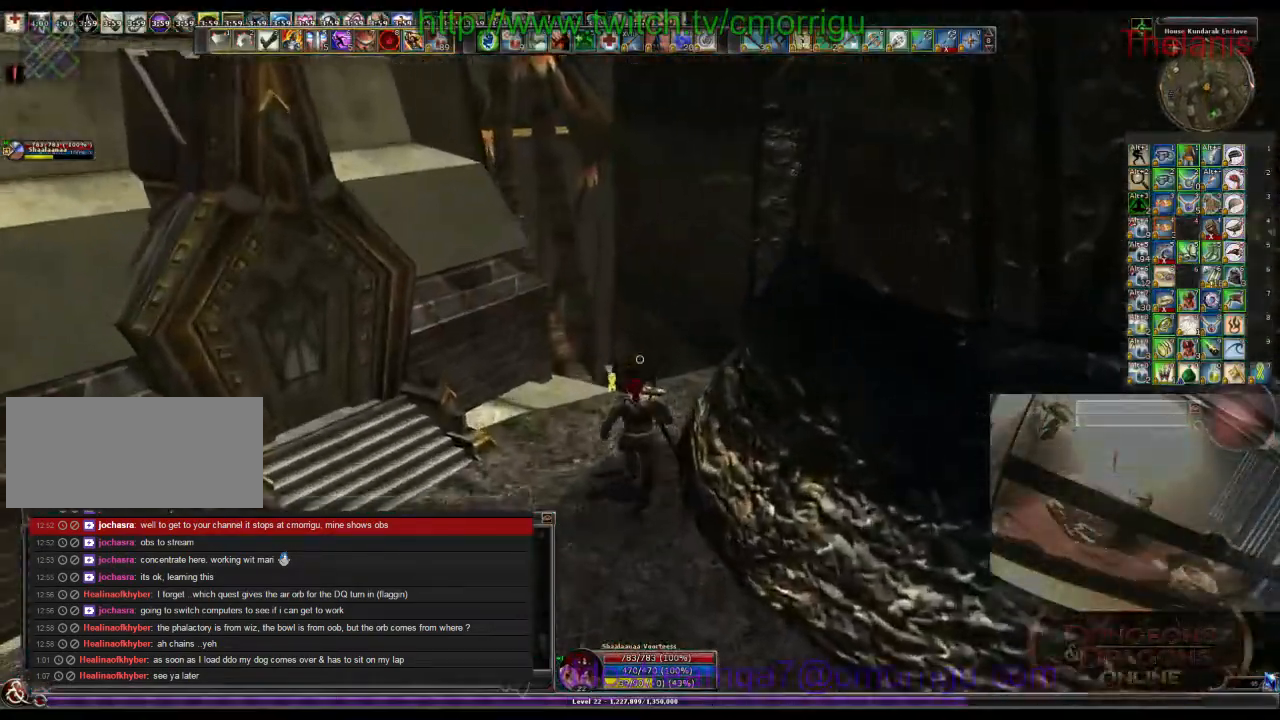
{"keys": ["w"], "events": []}
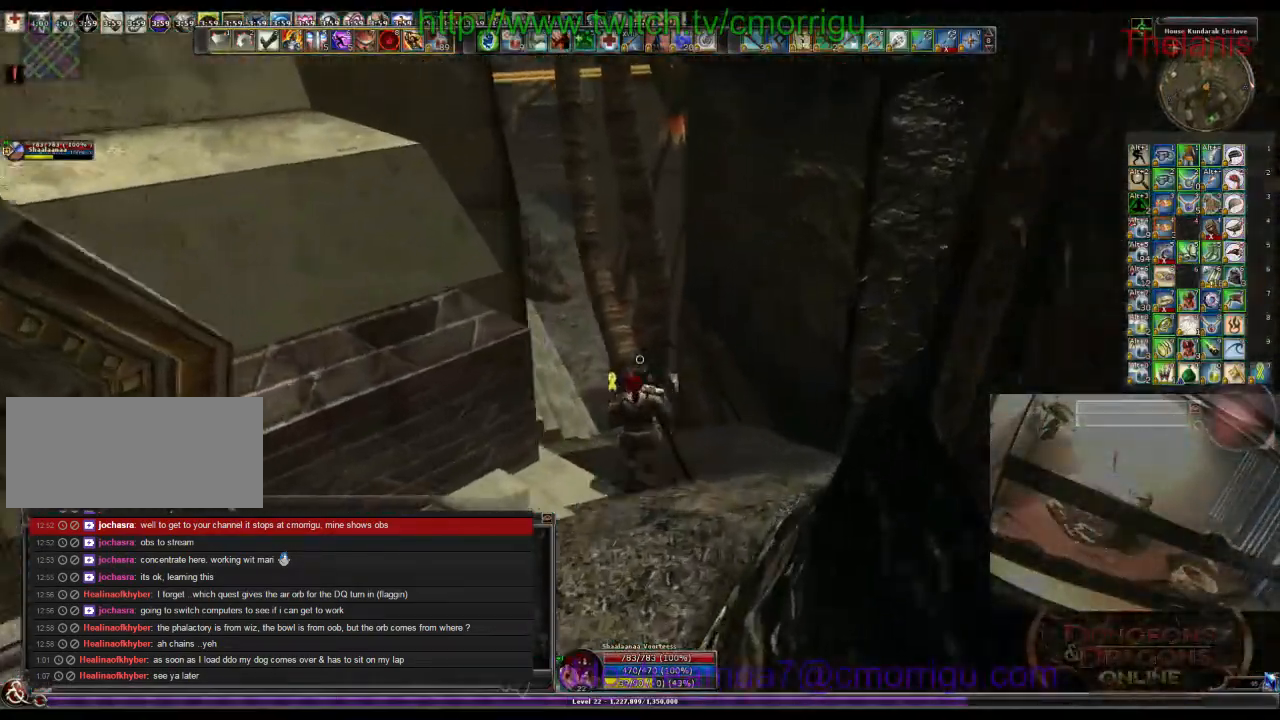
{"keys": ["w"], "events": []}
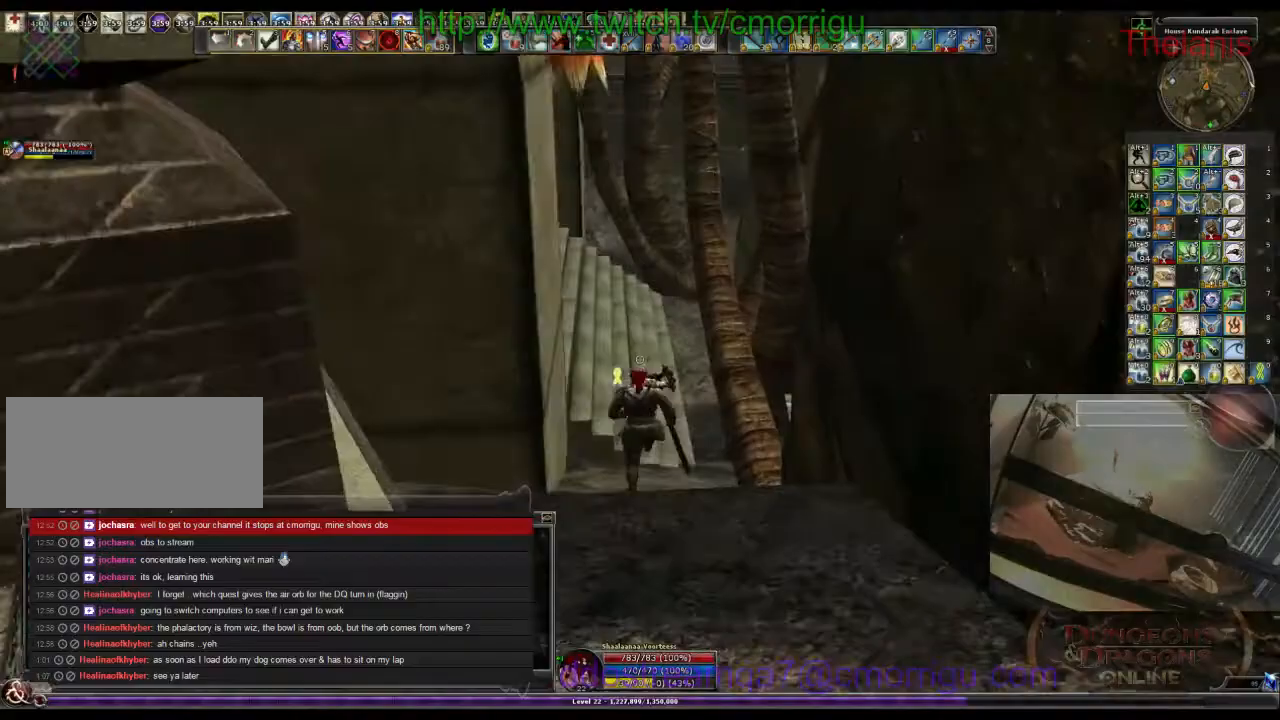
{"keys": ["w"], "events": []}
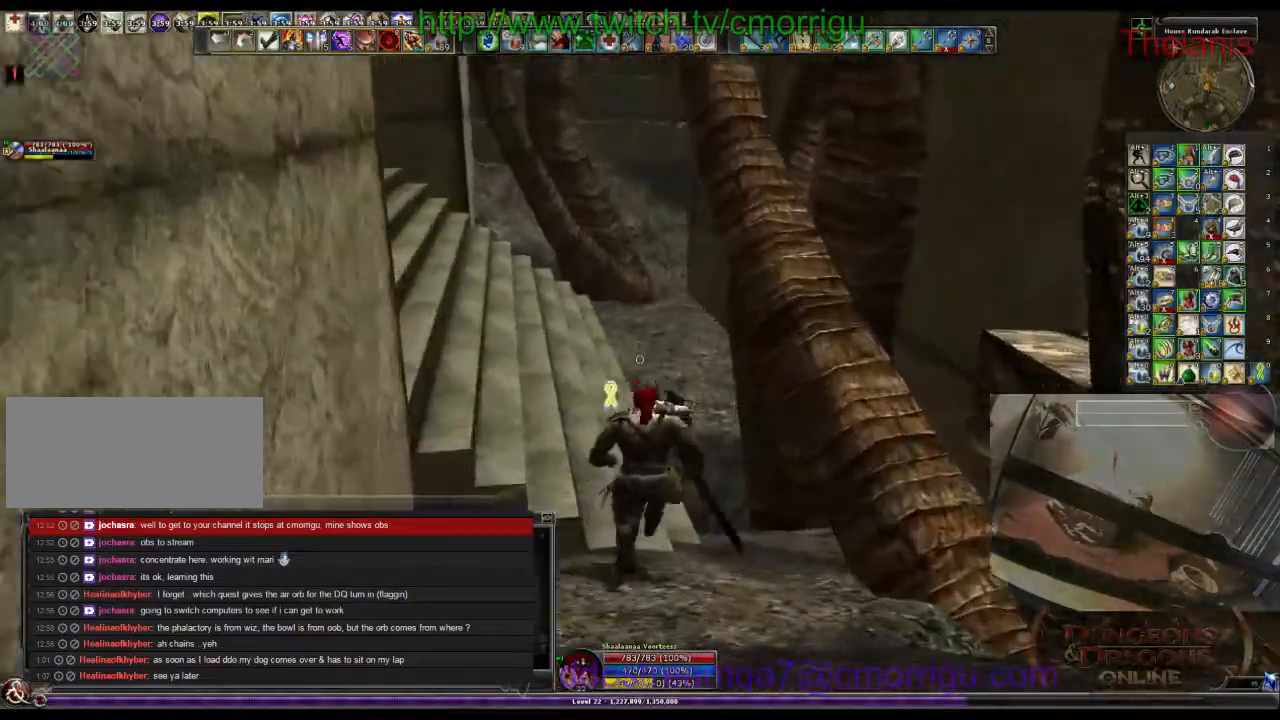
{"keys": ["w"], "events": []}
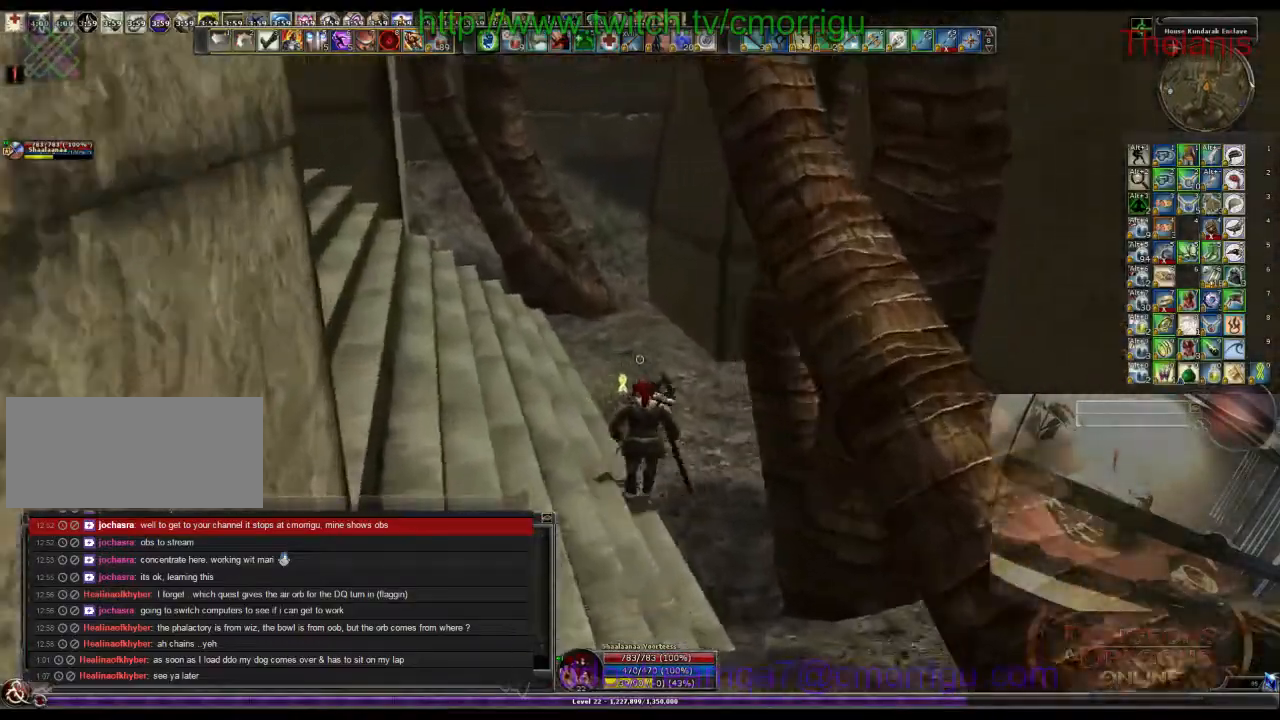
{"keys": ["w"], "events": []}
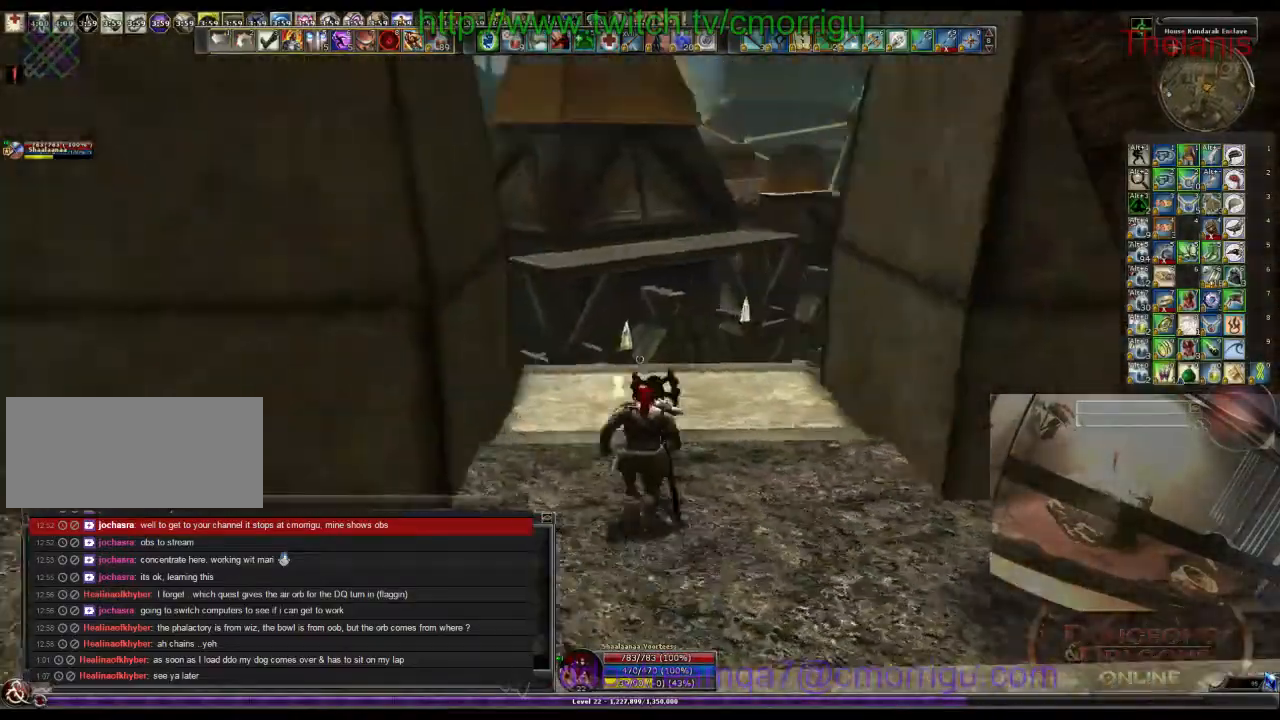
{"keys": ["w"], "events": []}
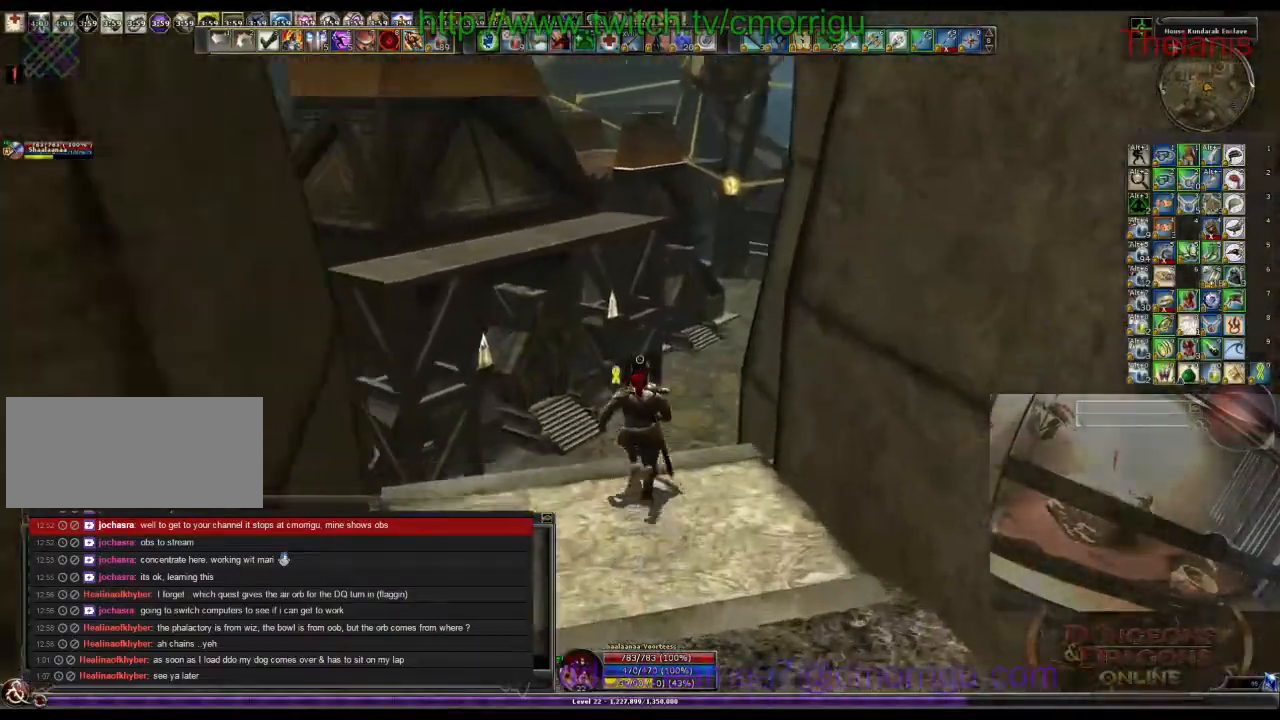
{"keys": ["w"], "events": []}
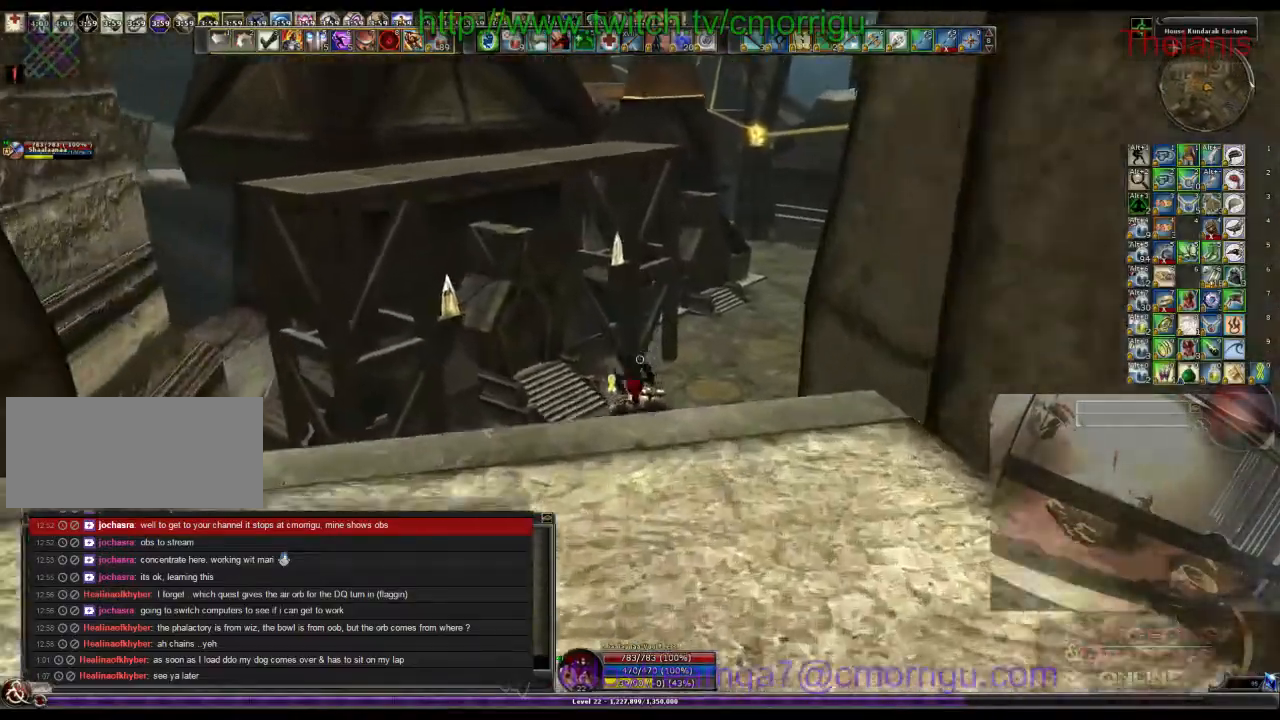
{"keys": ["w"], "events": []}
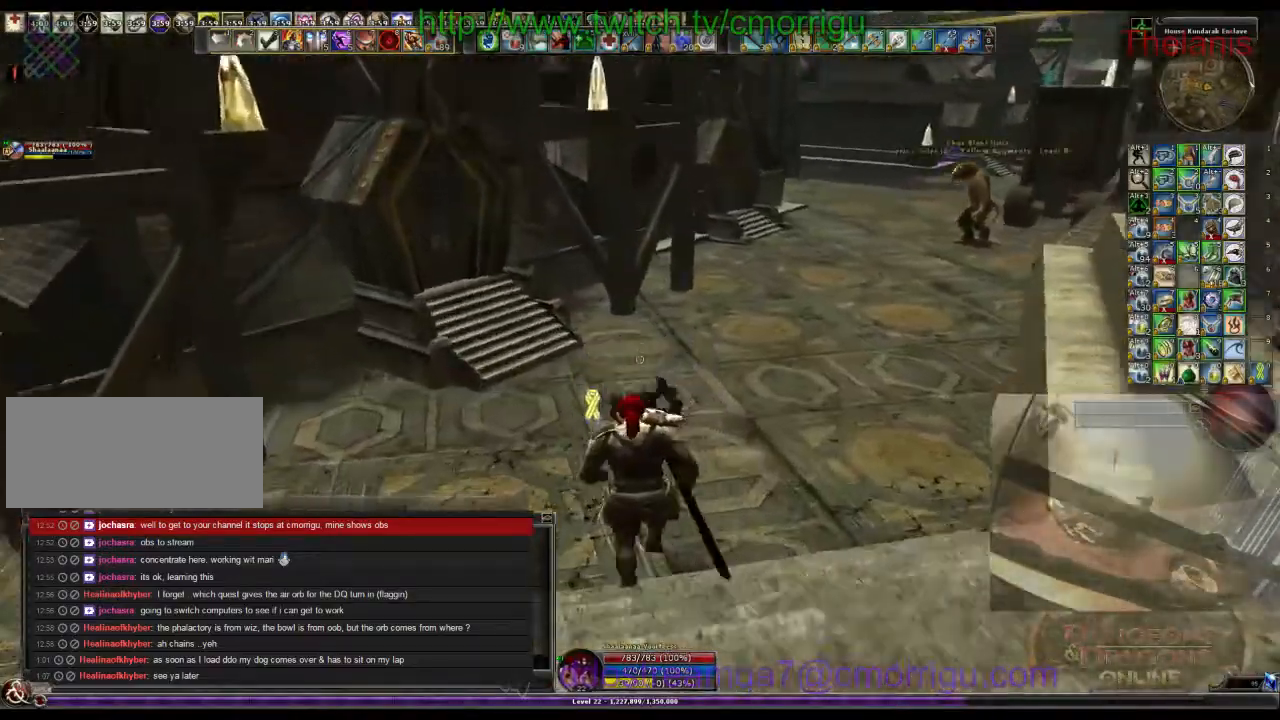
{"keys": ["w"], "events": []}
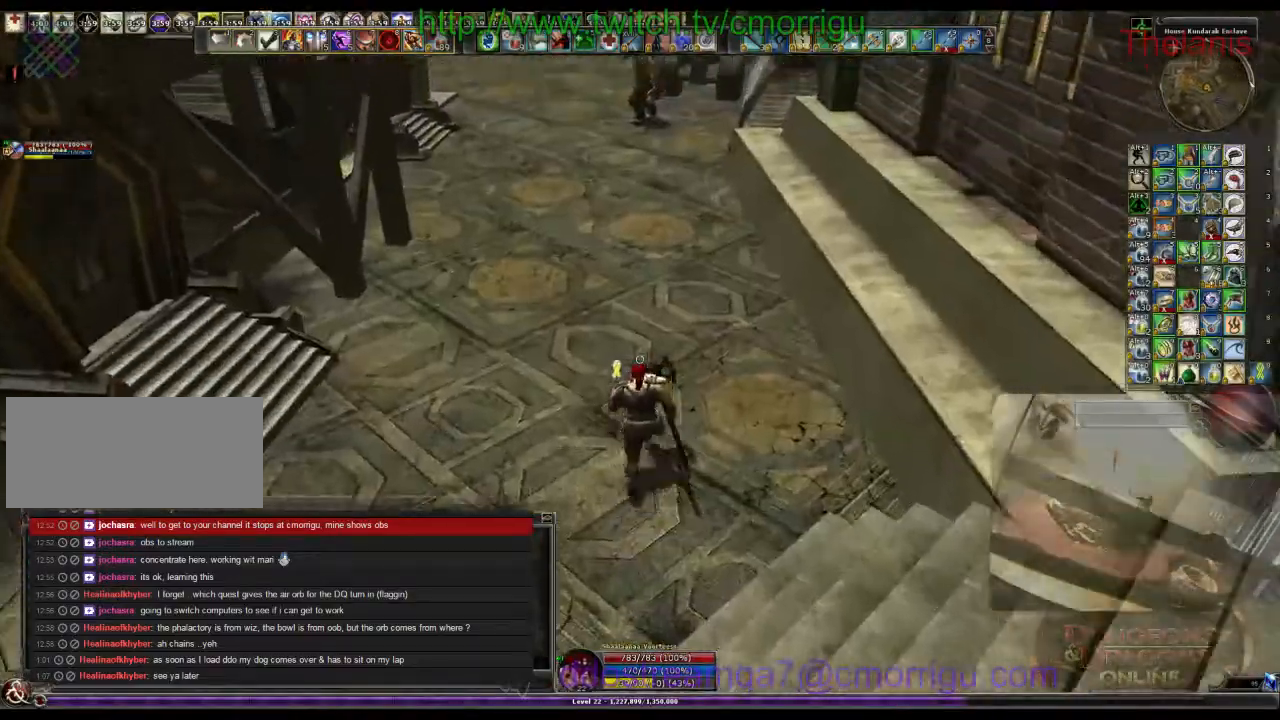
{"keys": ["w"]}
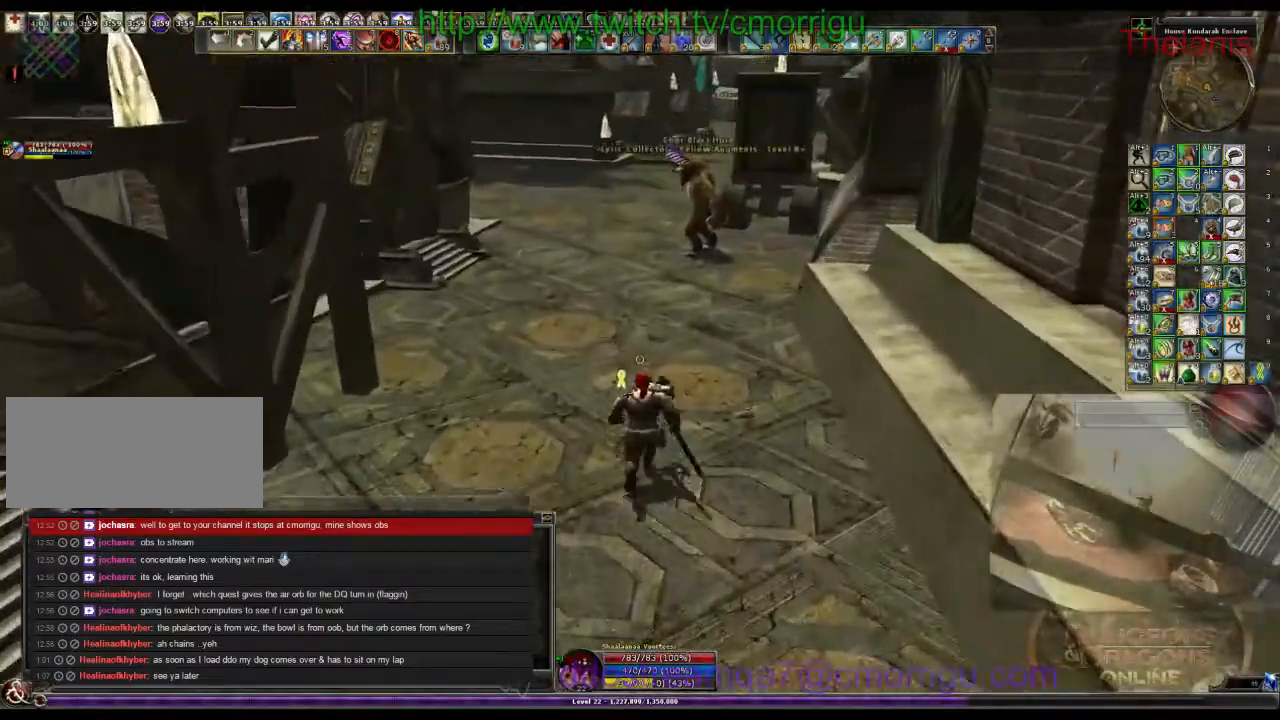
{"keys": ["w"], "events": []}
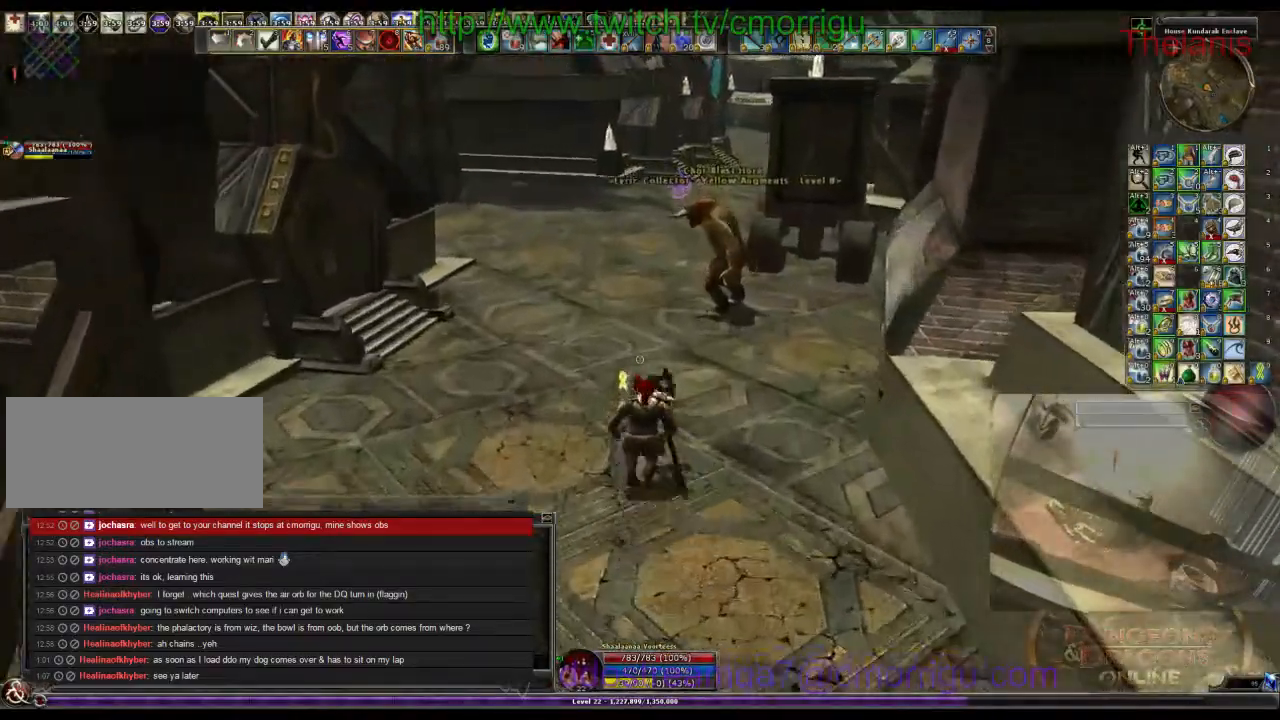
{"keys": ["w"], "events": []}
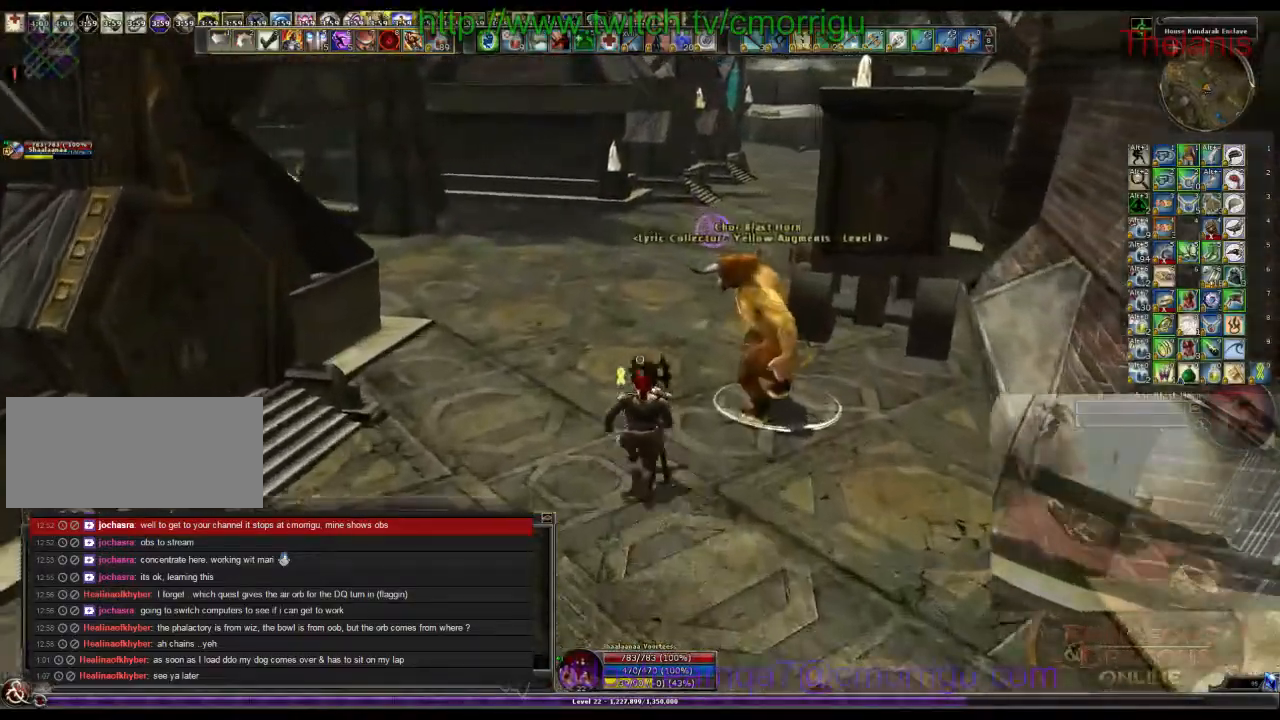
{"keys": ["w"], "events": []}
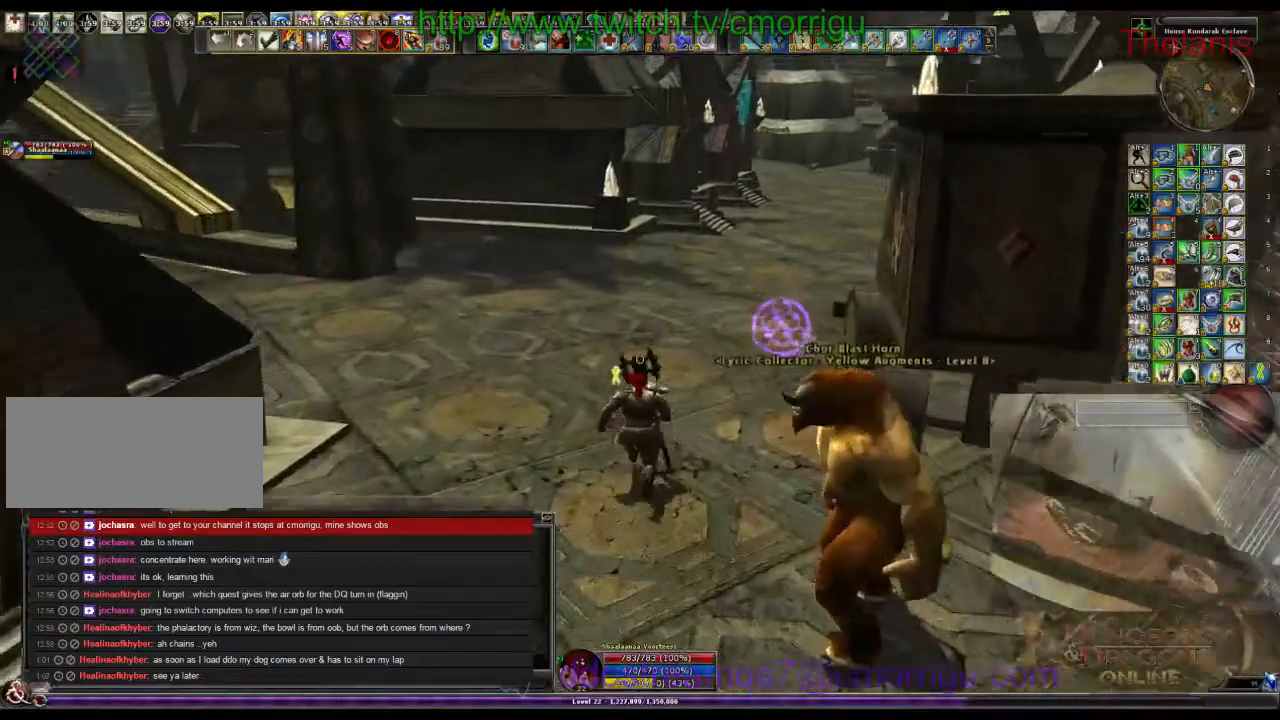
{"keys": ["w"], "events": []}
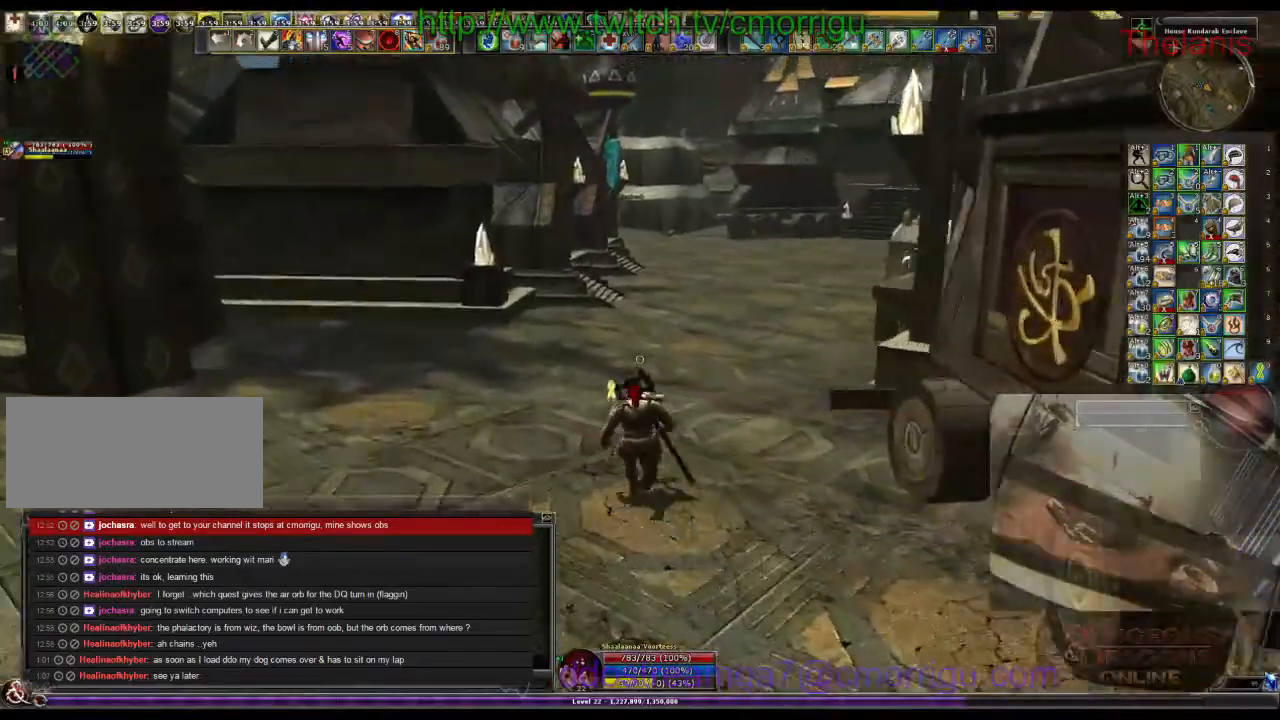
{"keys": ["w"], "events": []}
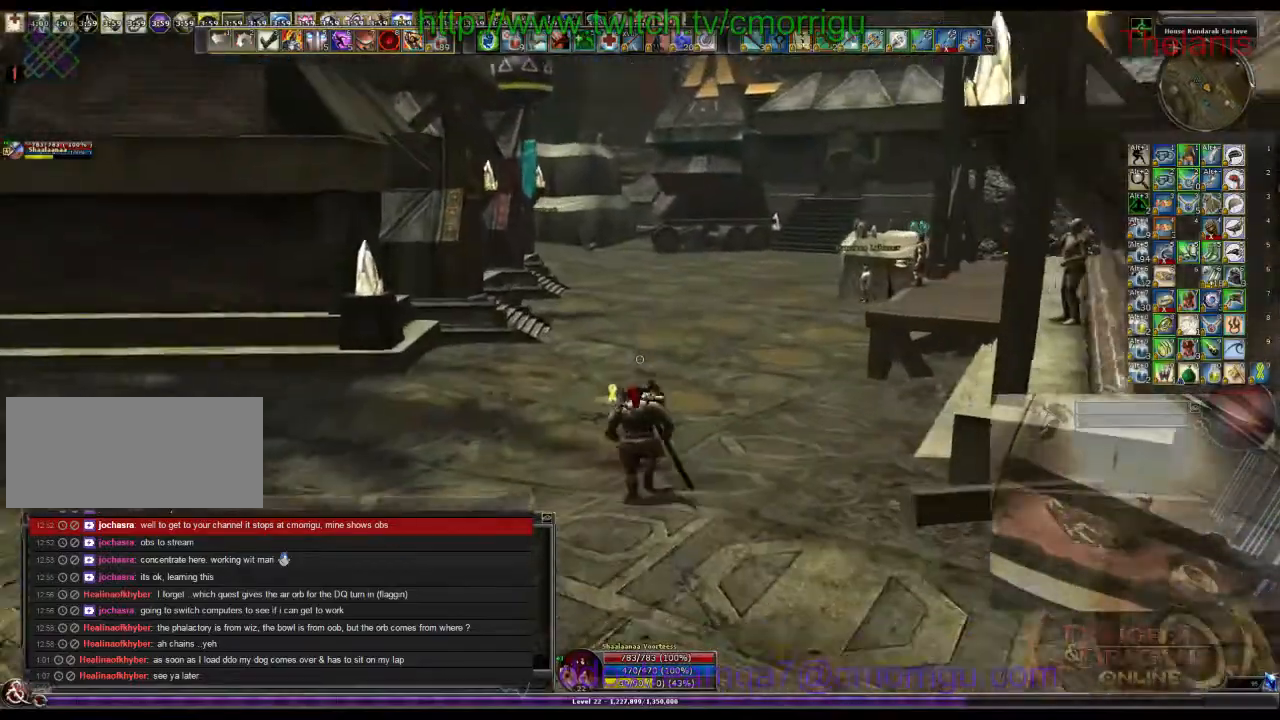
{"keys": ["w"], "events": []}
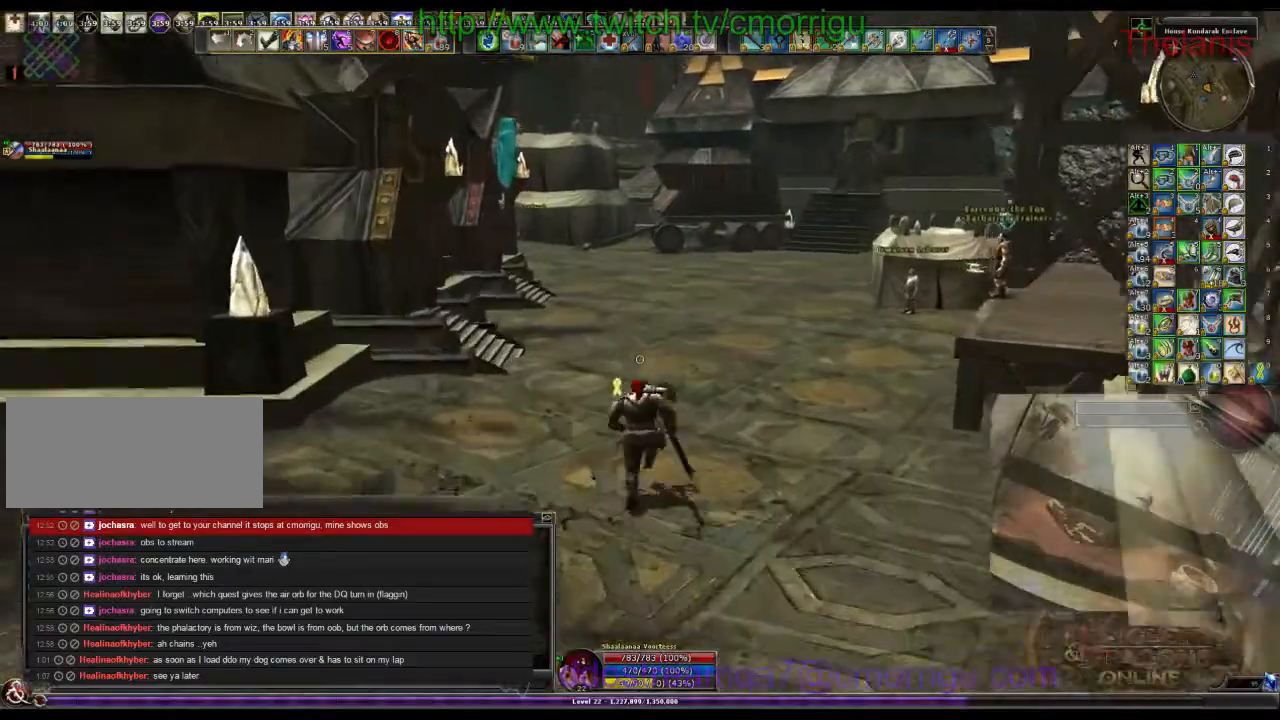
{"keys": ["w"]}
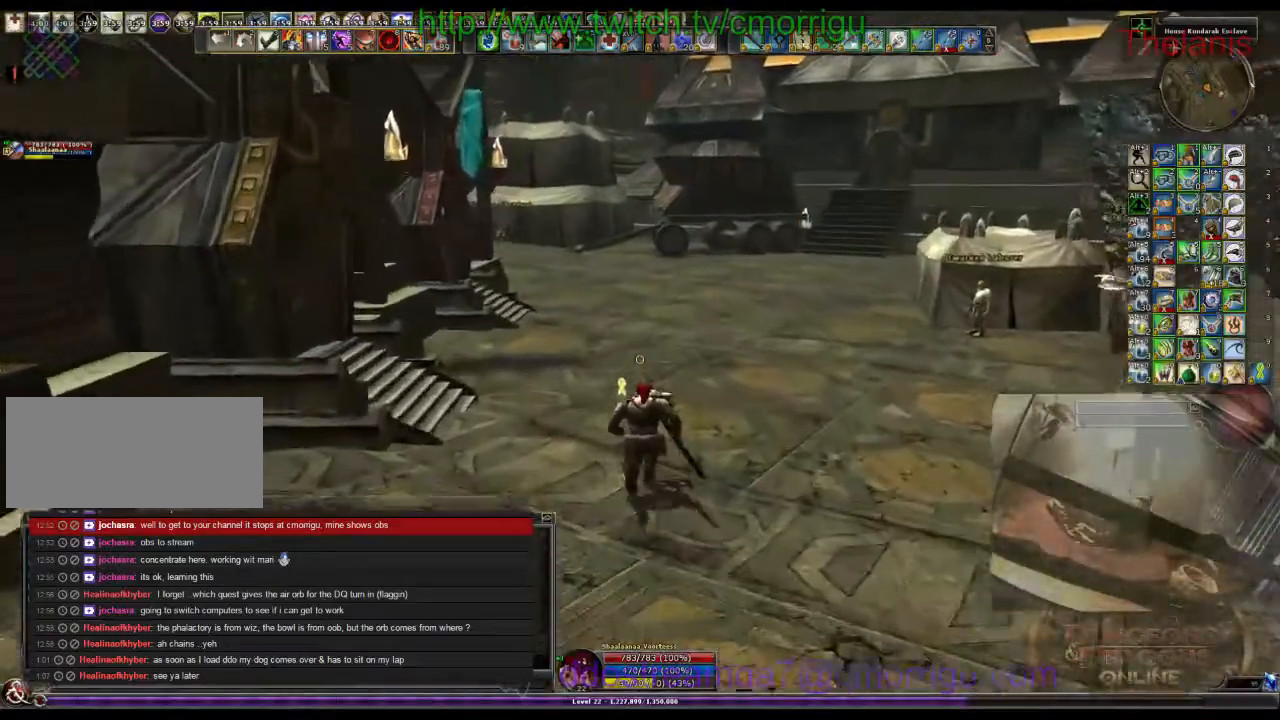
{"keys": ["w"], "events": []}